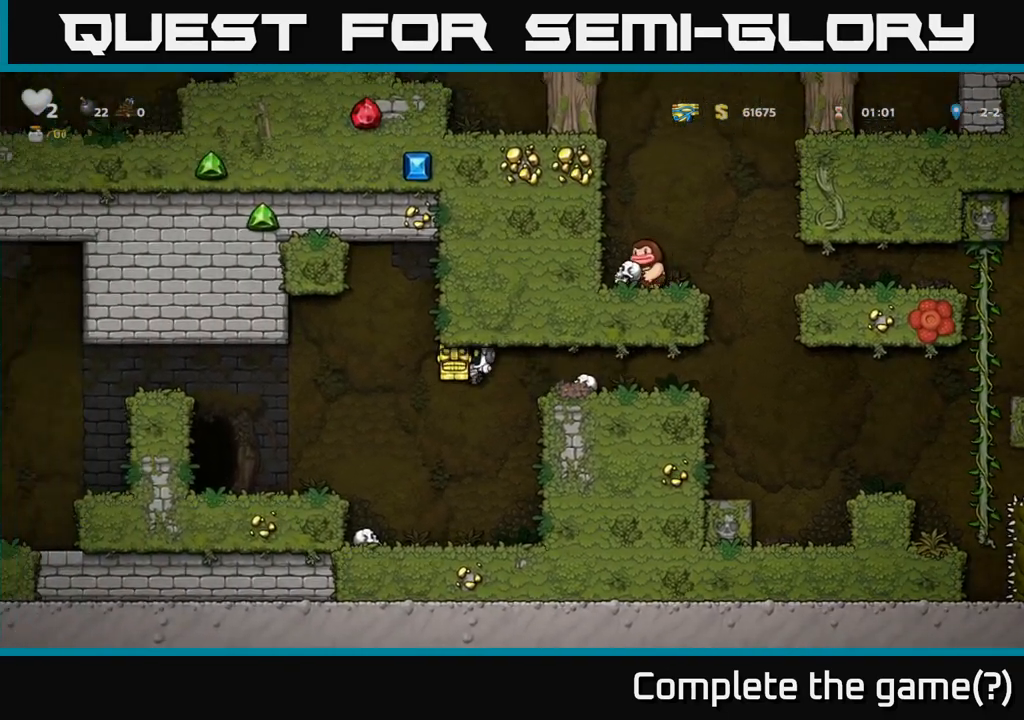
Gameplay with a controller (Xbox layout); each line is a JSON object with the inputs held at the frame after it (dt_ms = milliseconds from this image to that frame). "events" lists button and stick changes between this image and that frame as [ms after this image, input, new state], when the widget could be followed in between. Not read: L3 R3 right_stick.
{"dt_ms": 500, "buttons": [], "left_stick": "left", "events": [[100, "A", "up"]]}
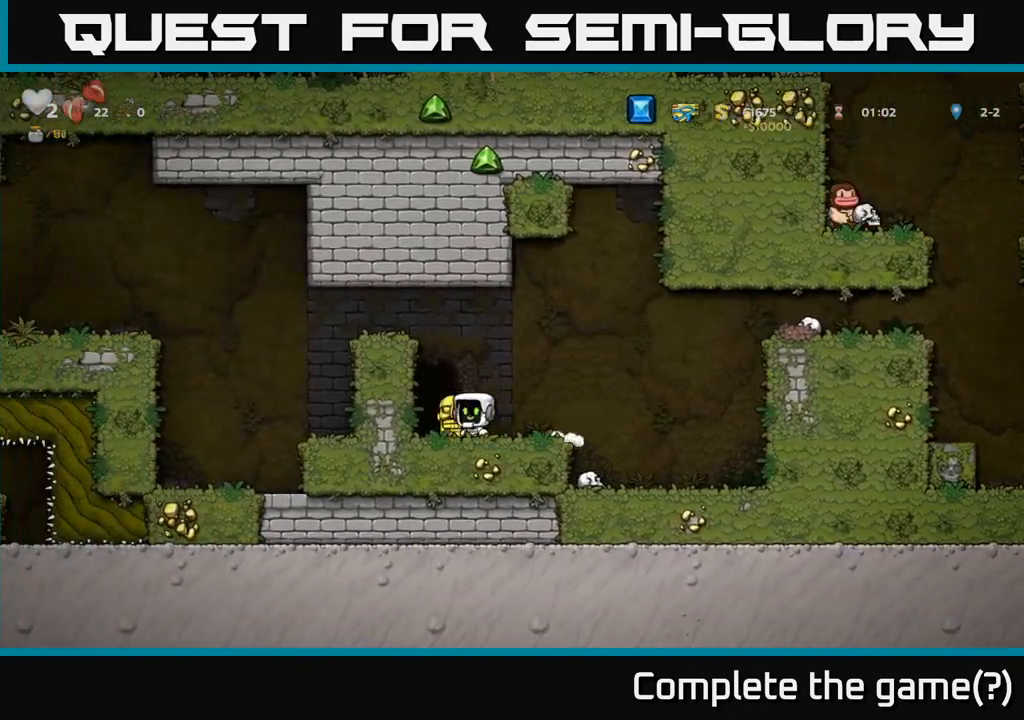
{"dt_ms": 500, "buttons": [], "left_stick": "up-left", "events": [[33, "left_stick", "center"], [100, "left_stick", "right"], [133, "A", "down"], [267, "A", "up"], [467, "left_stick", "up-left"]]}
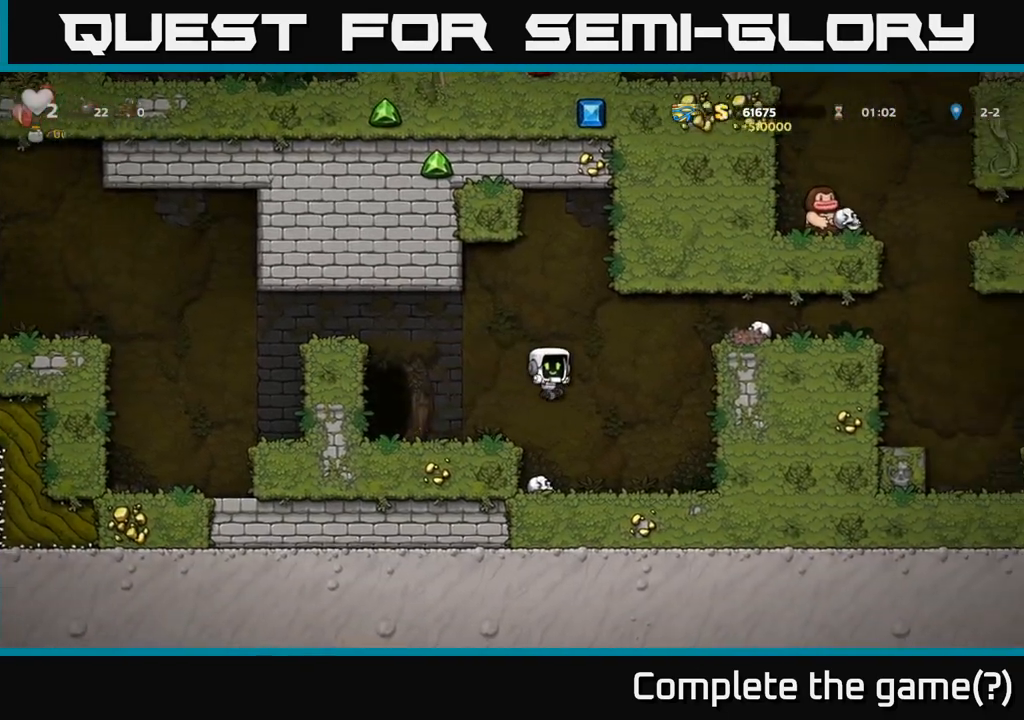
{"dt_ms": 1000, "buttons": ["A"], "left_stick": "left"}
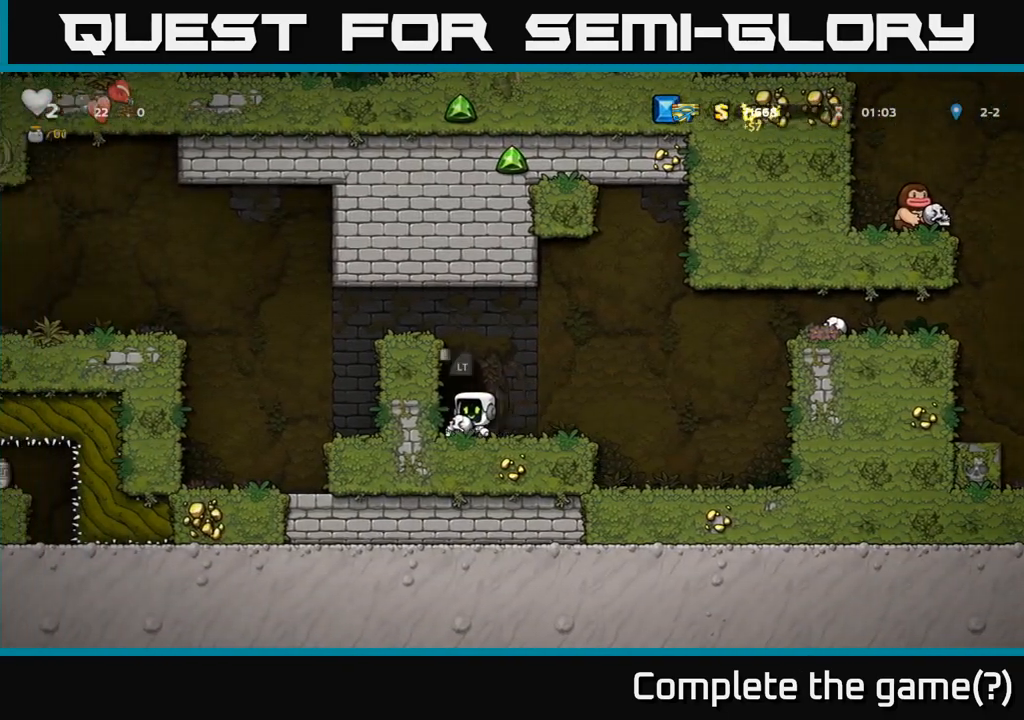
{"dt_ms": 500, "buttons": [], "left_stick": "center", "events": [[183, "A", "up"], [283, "A", "down"], [433, "A", "up"], [467, "left_stick", "center"]]}
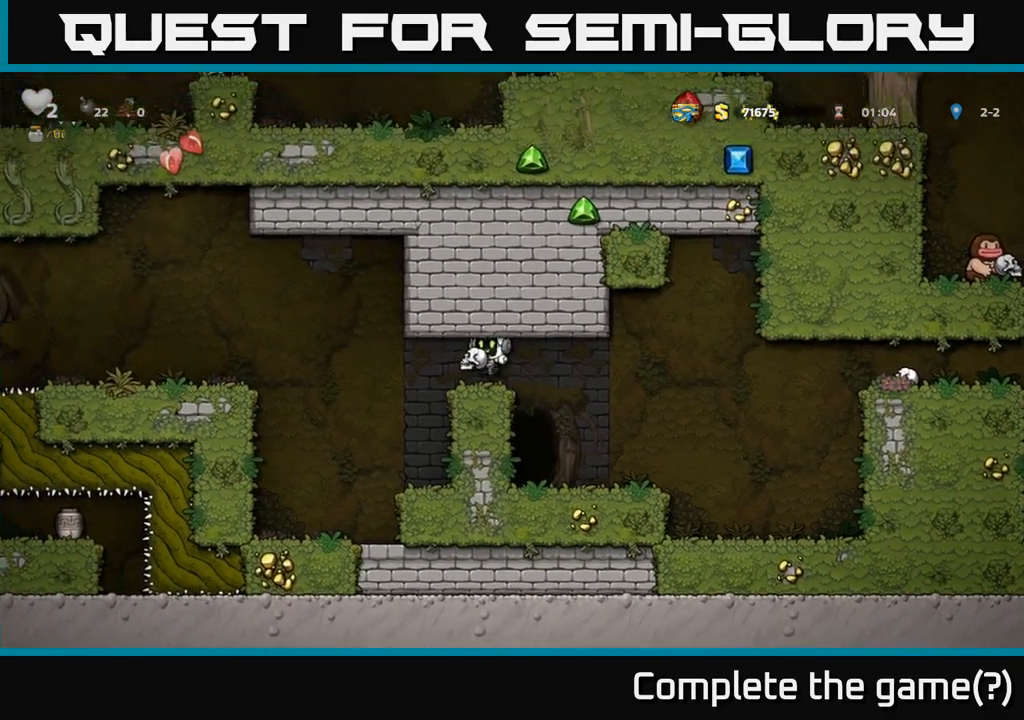
{"dt_ms": 500, "buttons": ["A"], "left_stick": "left", "events": [[133, "left_stick", "left"], [267, "A", "down"]]}
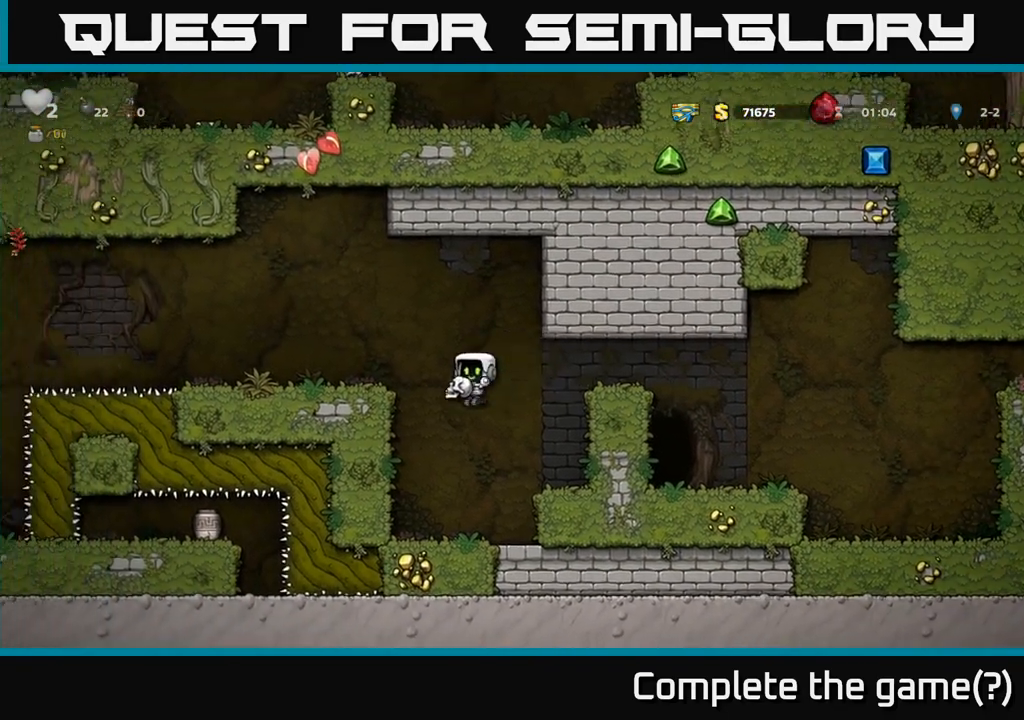
{"dt_ms": 500, "buttons": ["A"], "left_stick": "right", "events": [[67, "A", "up"], [200, "left_stick", "center"], [367, "left_stick", "right"], [417, "A", "down"]]}
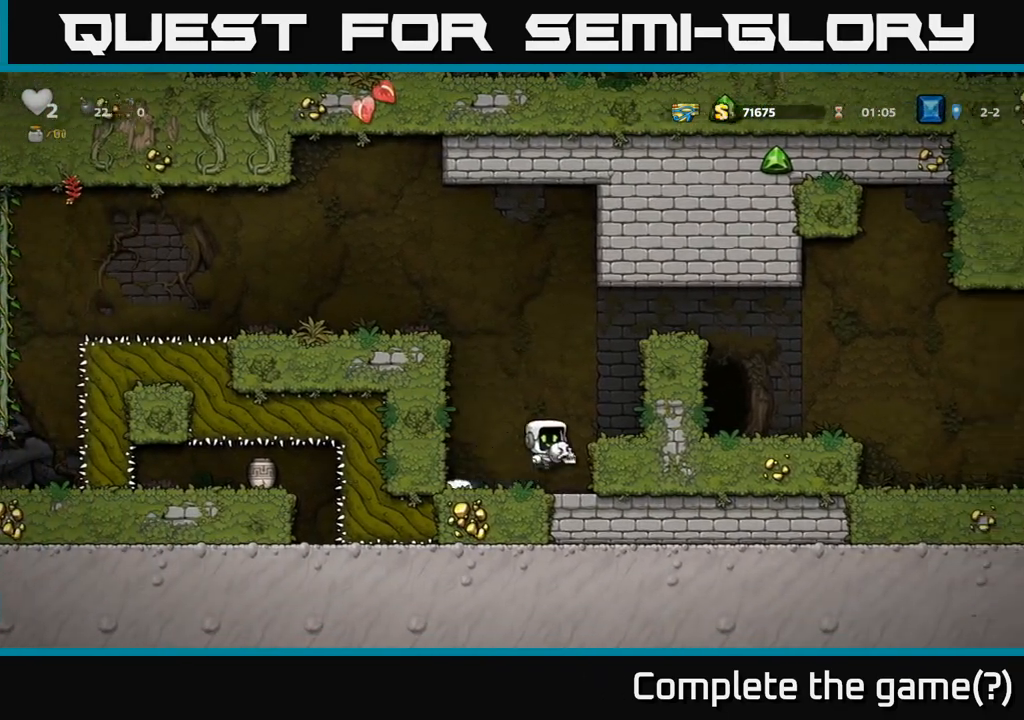
{"dt_ms": 500, "buttons": ["A"], "left_stick": "right"}
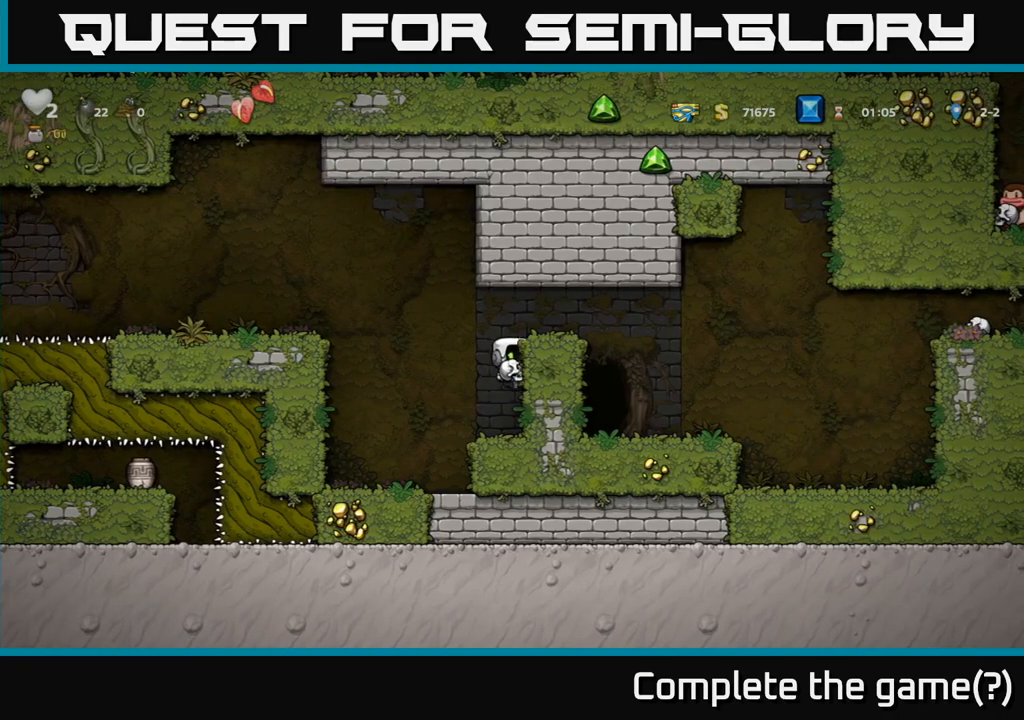
{"dt_ms": 1000, "buttons": [], "left_stick": "right"}
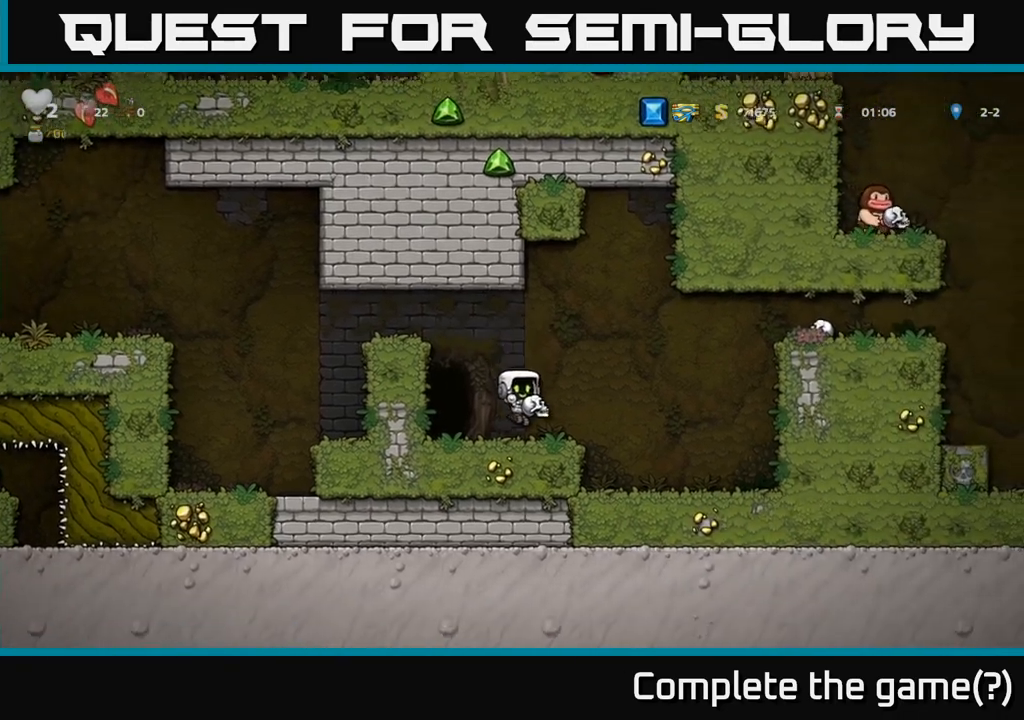
{"dt_ms": 500, "buttons": [], "left_stick": "left"}
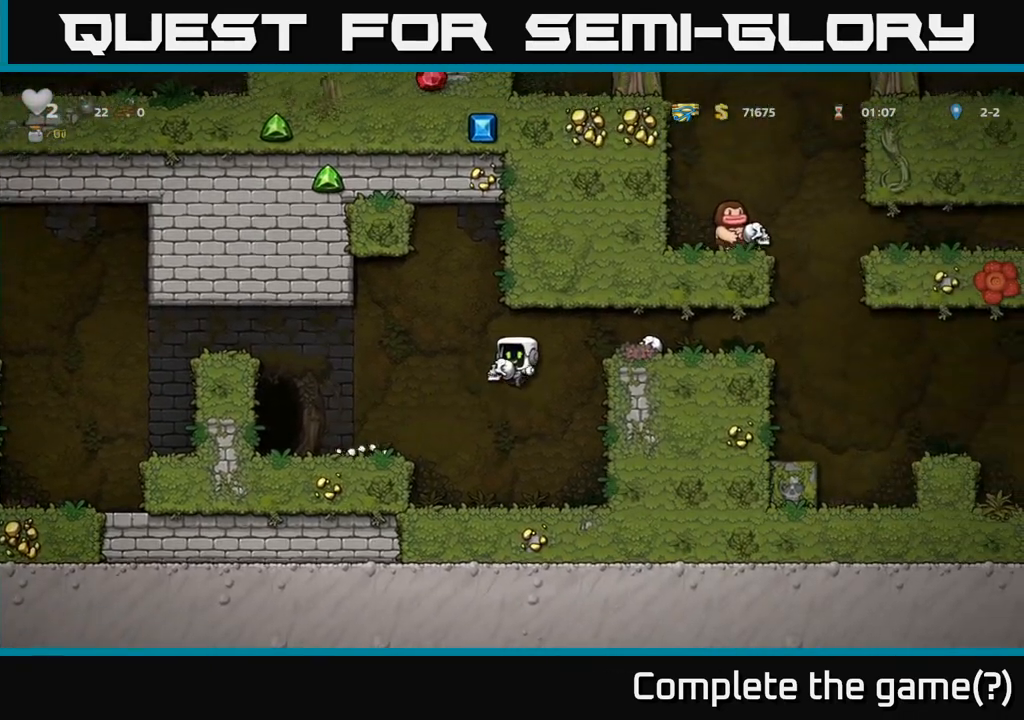
{"dt_ms": 500, "buttons": ["A"], "left_stick": "left", "events": [[417, "A", "down"]]}
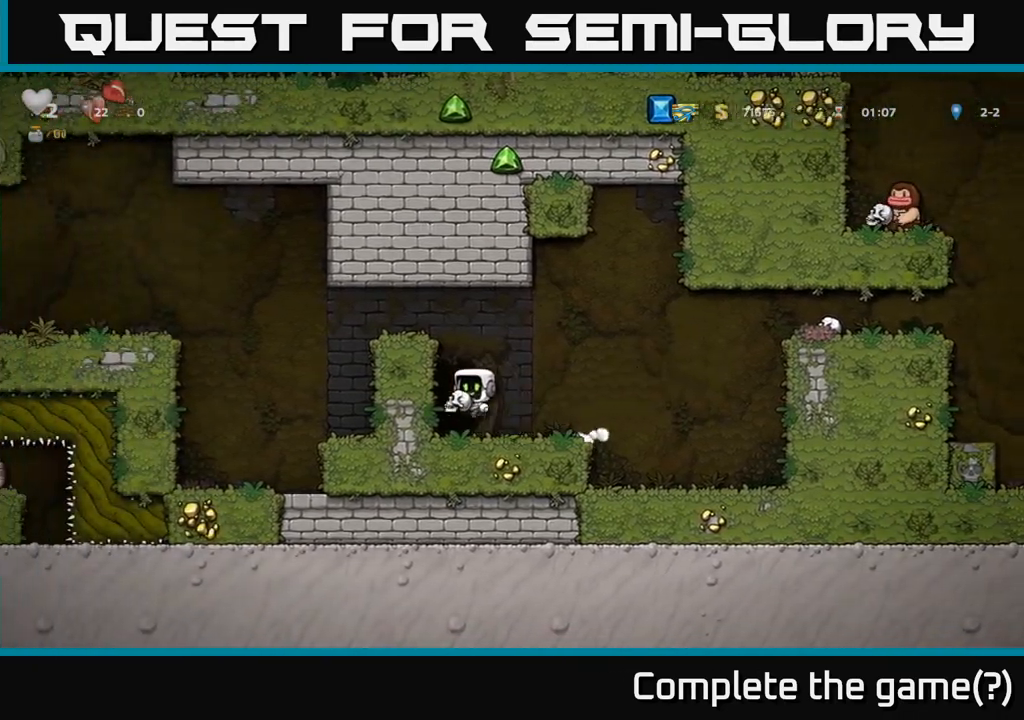
{"dt_ms": 500, "buttons": [], "left_stick": "left", "events": [[100, "A", "up"], [267, "A", "down"], [417, "A", "up"]]}
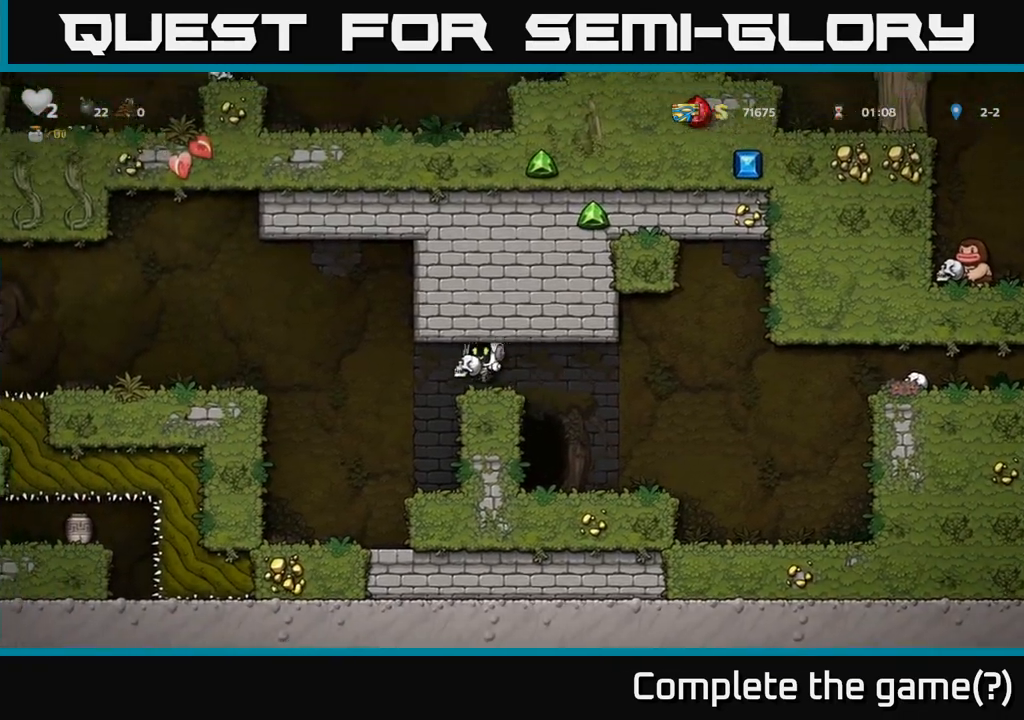
{"dt_ms": 500, "buttons": [], "left_stick": "left", "events": [[50, "left_stick", "center"], [450, "left_stick", "left"]]}
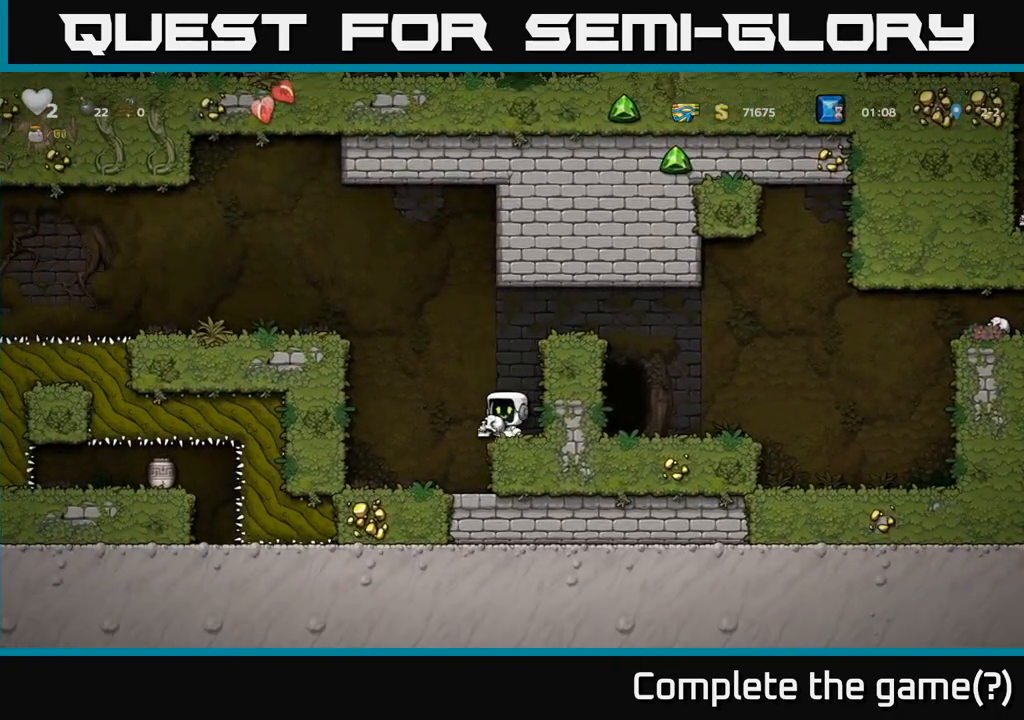
{"dt_ms": 500, "buttons": ["A"], "left_stick": "left", "events": [[50, "A", "down"], [300, "A", "up"], [433, "A", "down"]]}
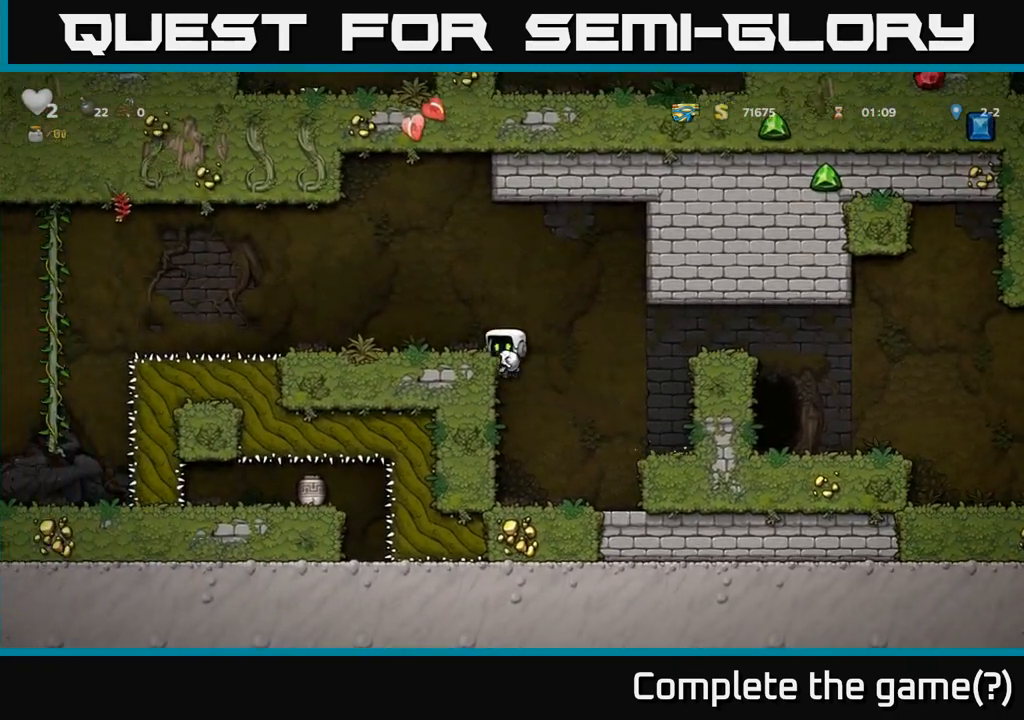
{"dt_ms": 500, "buttons": [], "left_stick": "left", "events": [[67, "A", "up"], [183, "left_stick", "center"], [300, "left_stick", "left"]]}
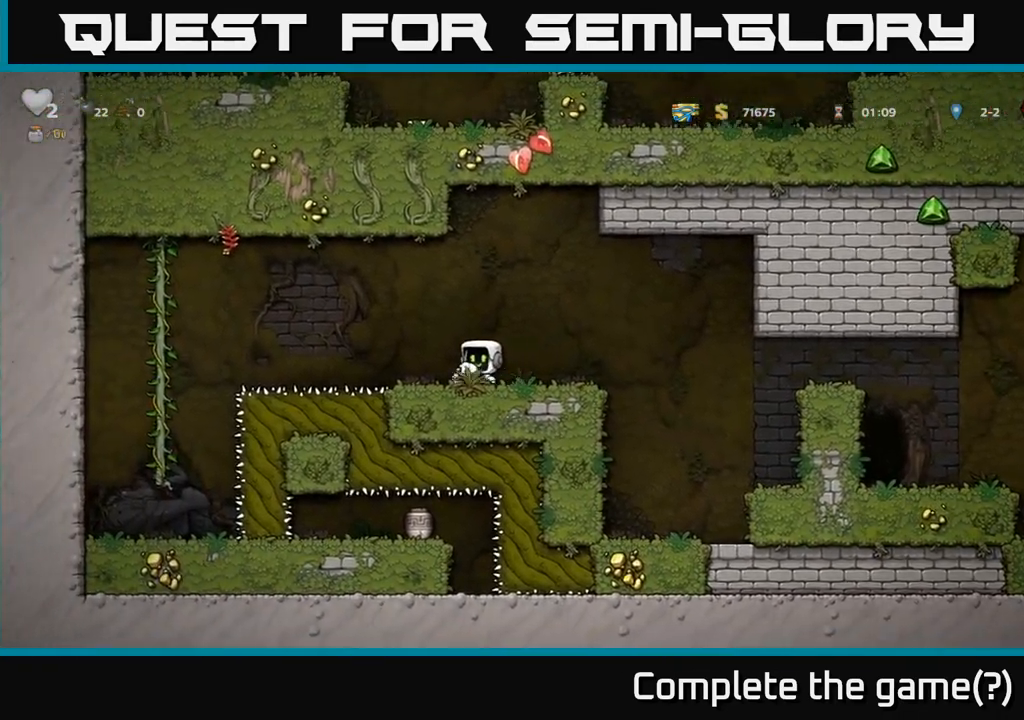
{"dt_ms": 500, "buttons": ["A"], "left_stick": "left", "events": [[100, "A", "down"]]}
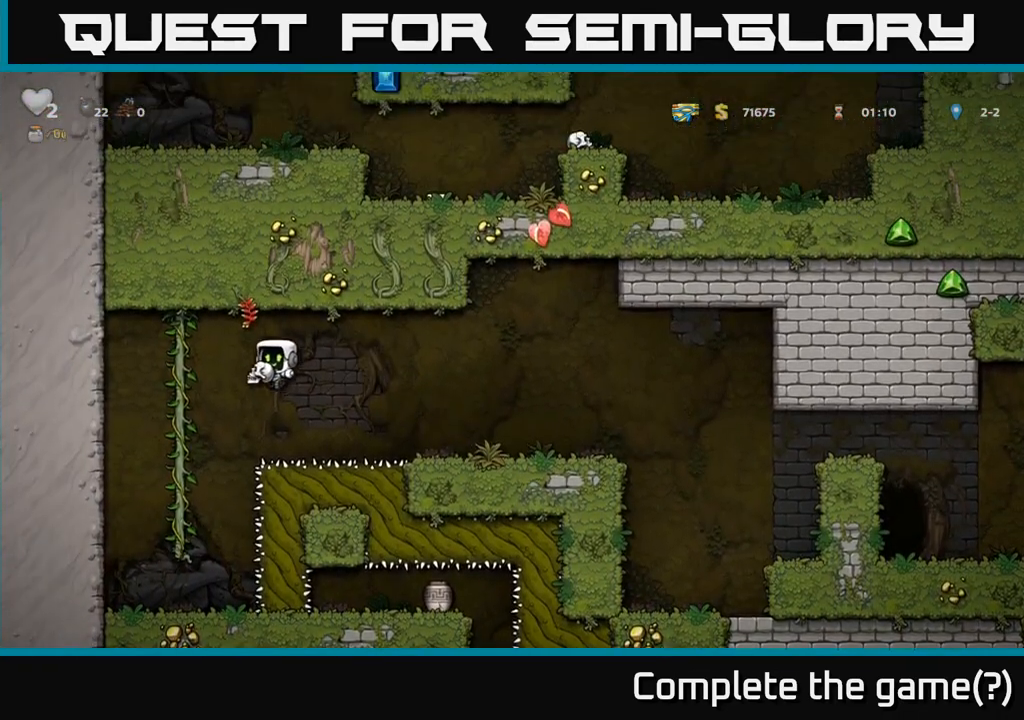
{"dt_ms": 500, "buttons": [], "left_stick": "down-left", "events": [[33, "A", "up"], [117, "left_stick", "up-left"], [333, "left_stick", "center"], [417, "left_stick", "down-left"]]}
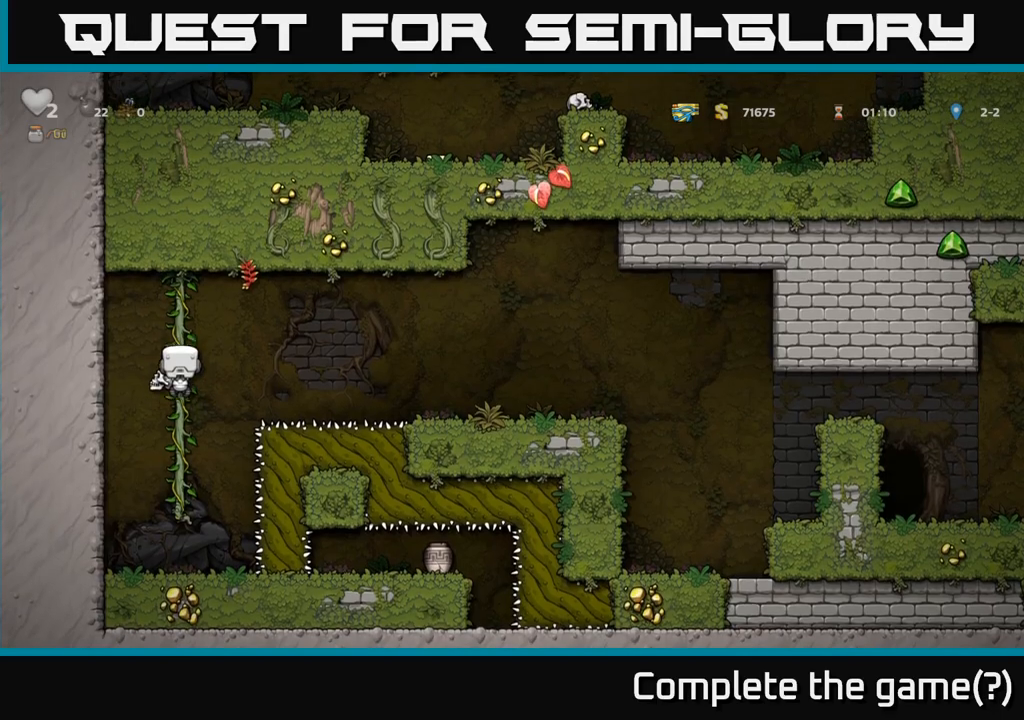
{"dt_ms": 1000, "buttons": [], "left_stick": "right"}
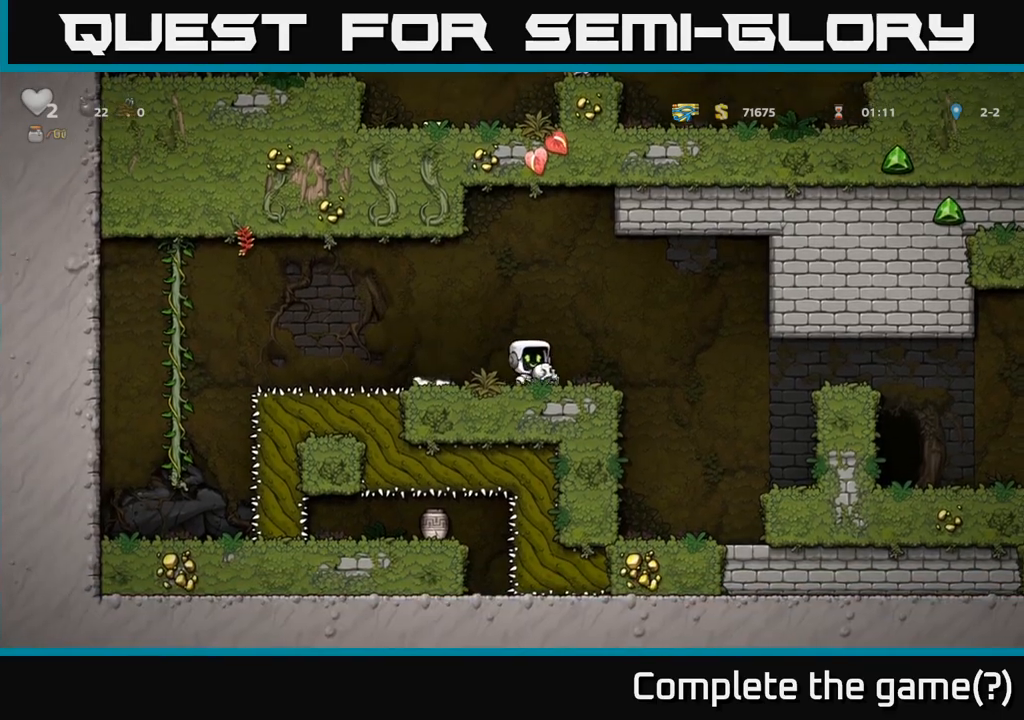
{"dt_ms": 500, "buttons": [], "left_stick": "right", "events": [[100, "A", "down"], [283, "A", "up"]]}
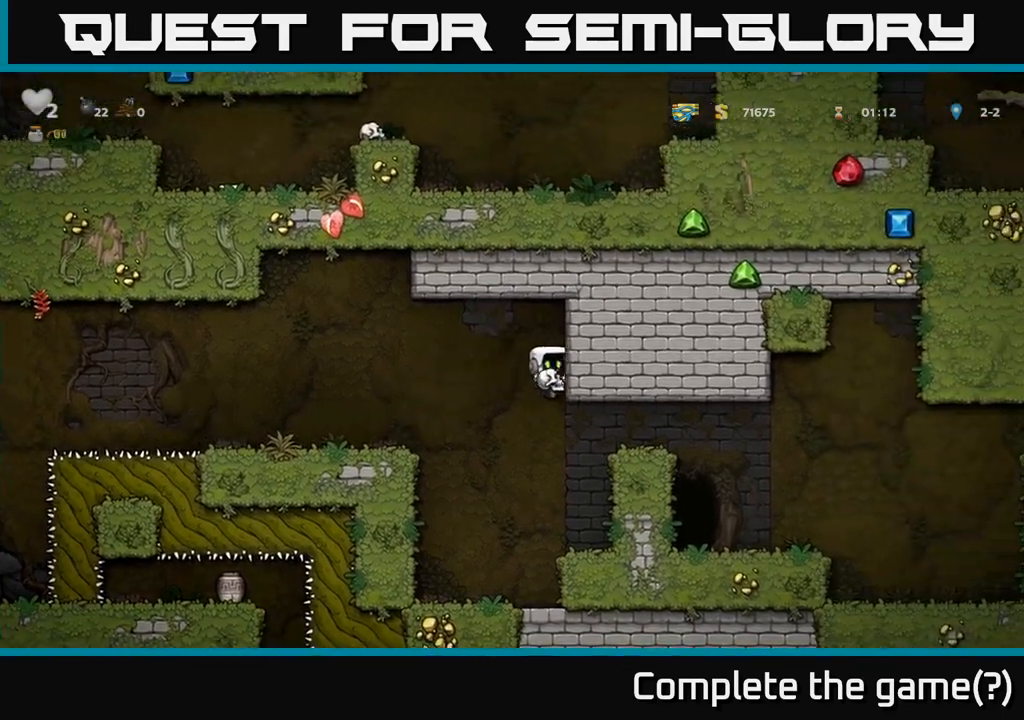
{"dt_ms": 500, "buttons": ["A"], "left_stick": "right", "events": [[383, "A", "down"]]}
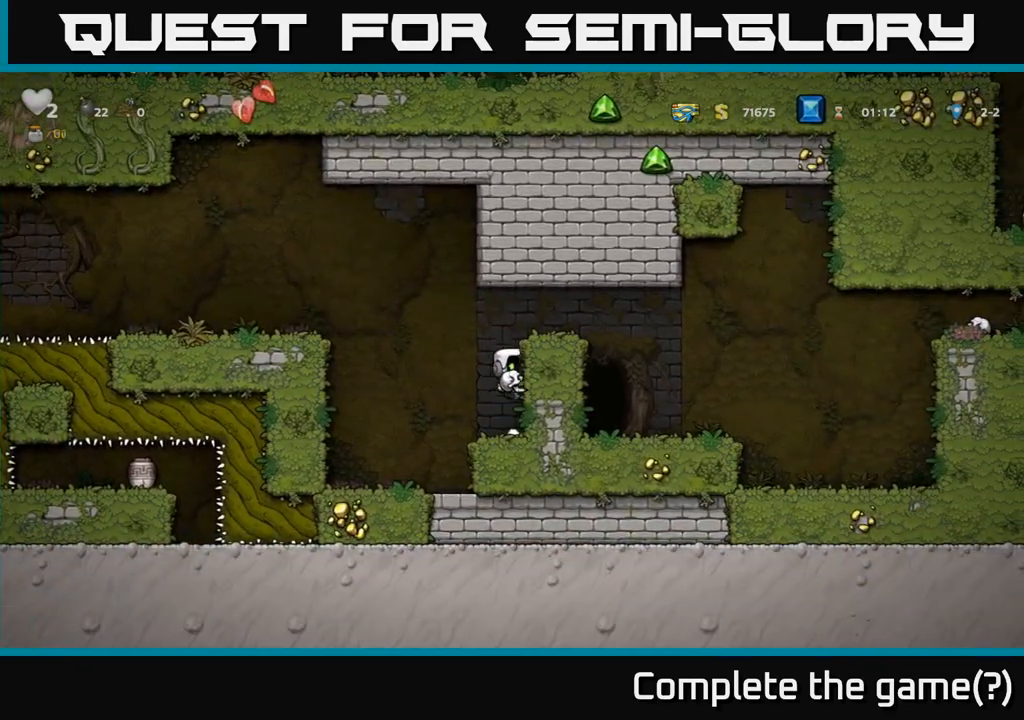
{"dt_ms": 500, "buttons": ["A"], "left_stick": "right", "events": [[200, "A", "up"], [300, "A", "down"]]}
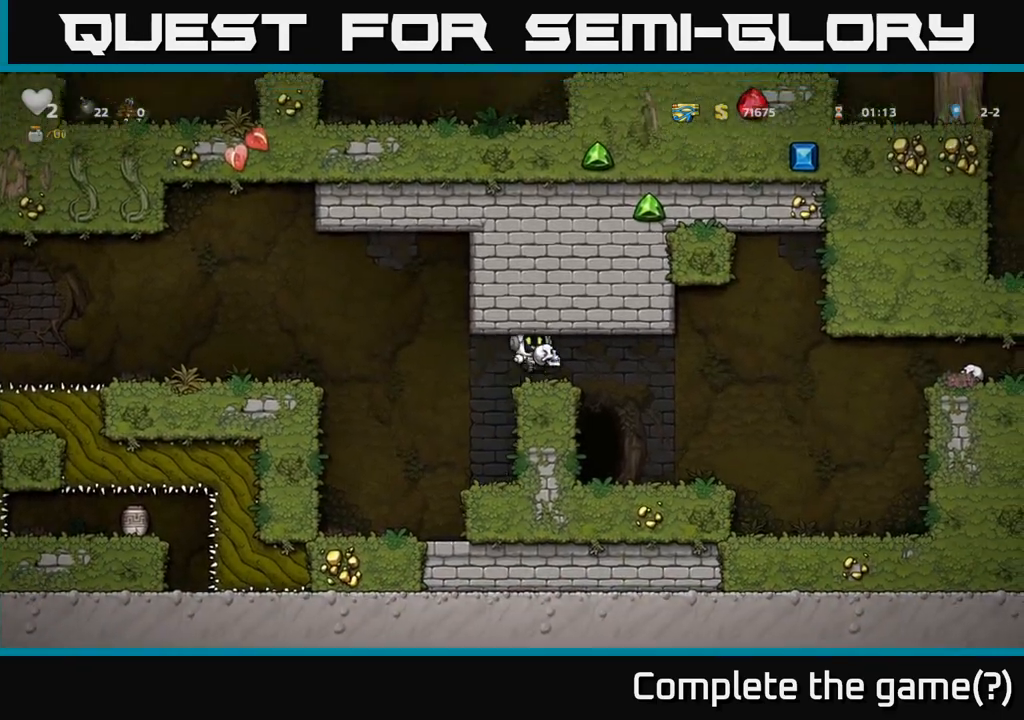
{"dt_ms": 500, "buttons": ["L2"], "left_stick": "center", "events": [[17, "A", "up"], [200, "left_stick", "left"], [467, "L2", "down"], [483, "left_stick", "center"]]}
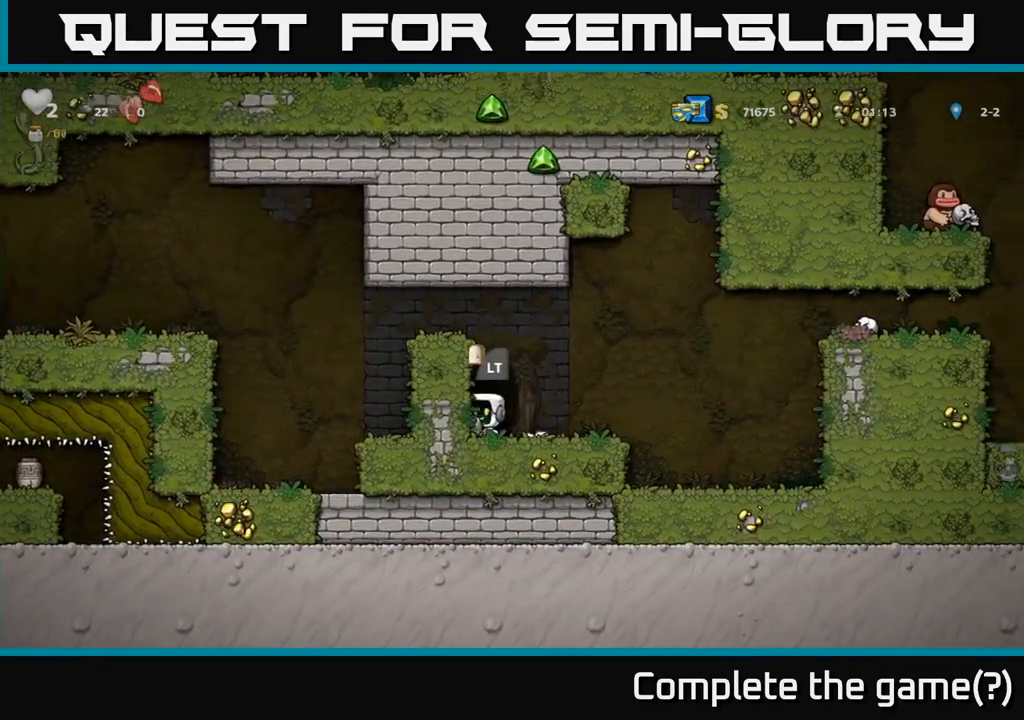
{"dt_ms": 500, "buttons": ["L2"], "left_stick": "center", "events": [[67, "L2", "up"], [150, "L2", "down"], [217, "L2", "up"], [317, "L2", "down"], [383, "L2", "up"], [467, "L2", "down"]]}
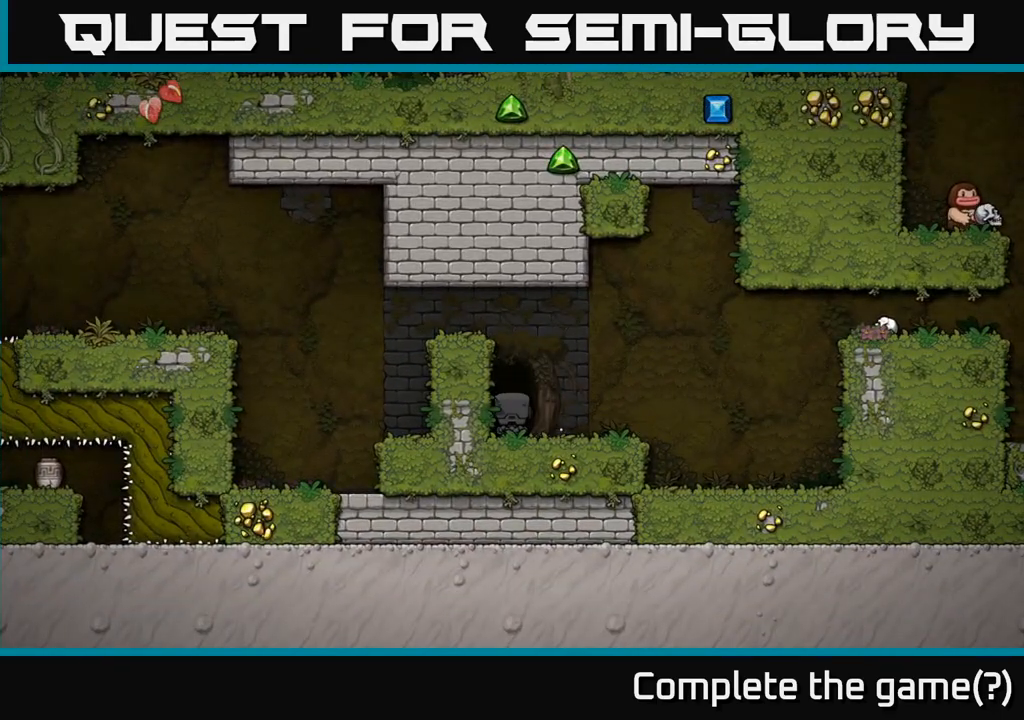
{"dt_ms": 500, "buttons": [], "left_stick": "center", "events": [[67, "L2", "up"]]}
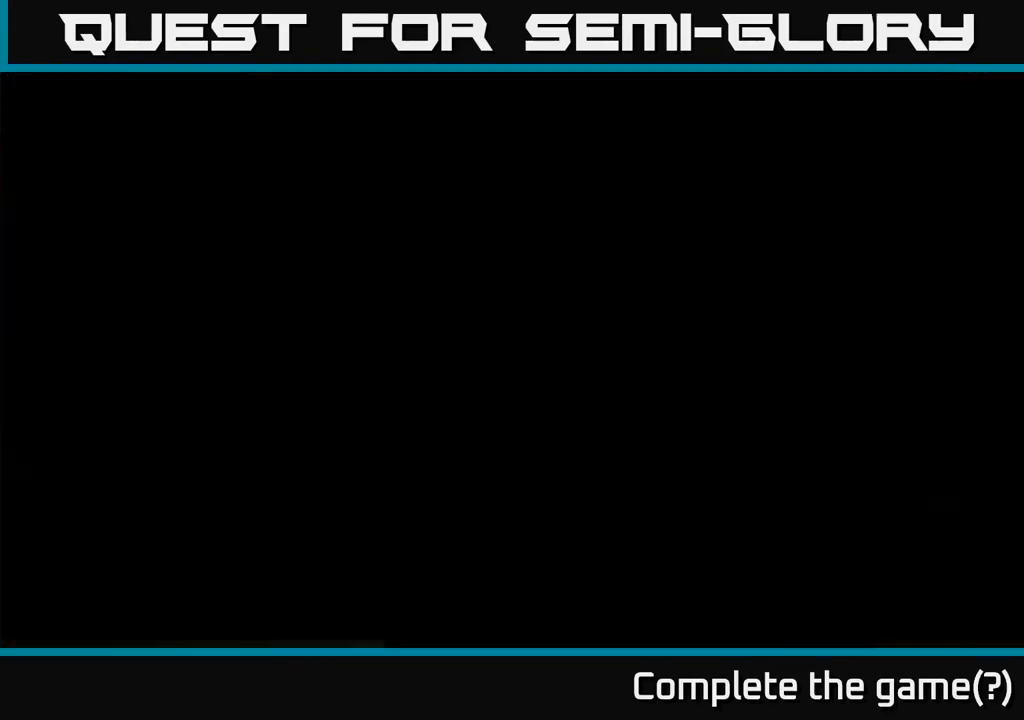
{"dt_ms": 500, "buttons": [], "left_stick": "center", "events": []}
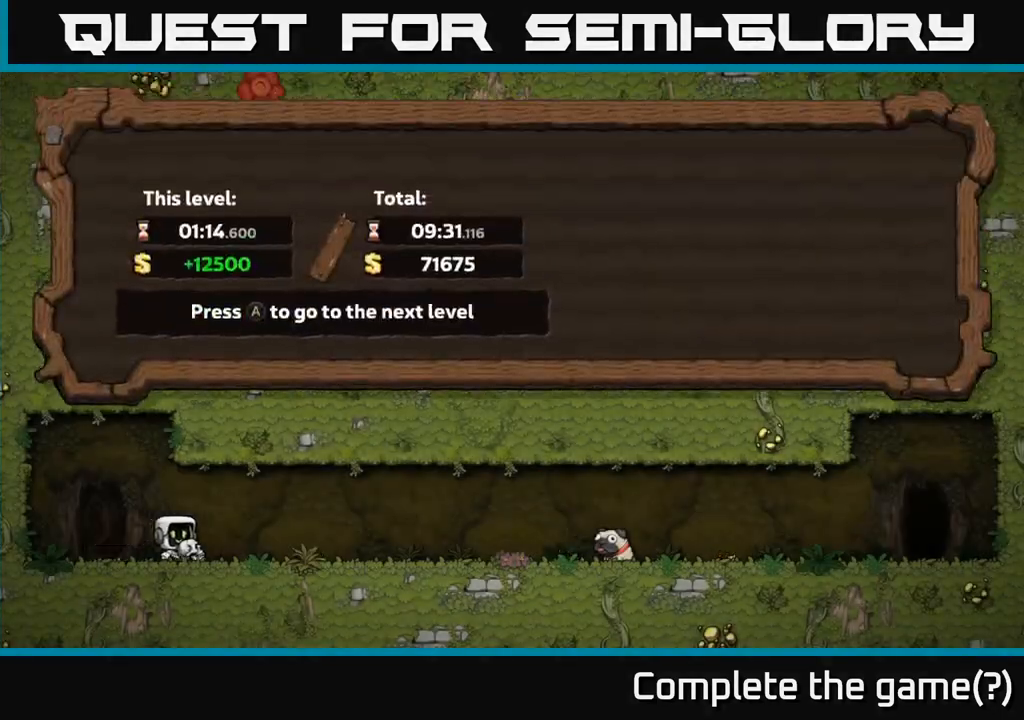
{"dt_ms": 500, "buttons": [], "left_stick": "center", "events": []}
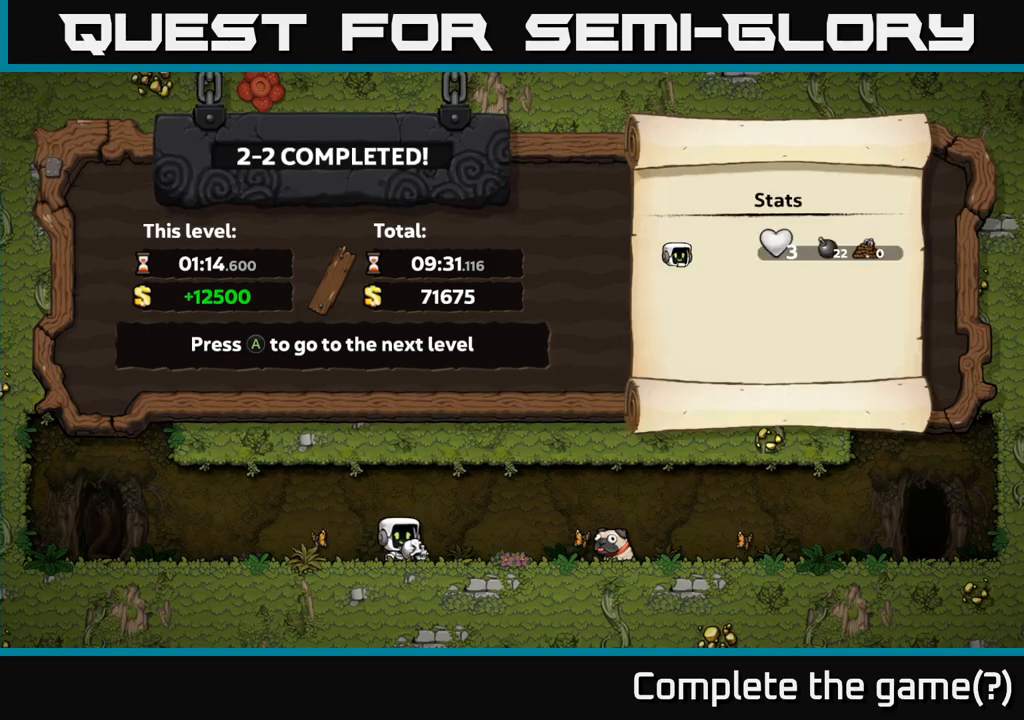
{"dt_ms": 500, "buttons": [], "left_stick": "center", "events": [[300, "A", "down"], [433, "A", "up"]]}
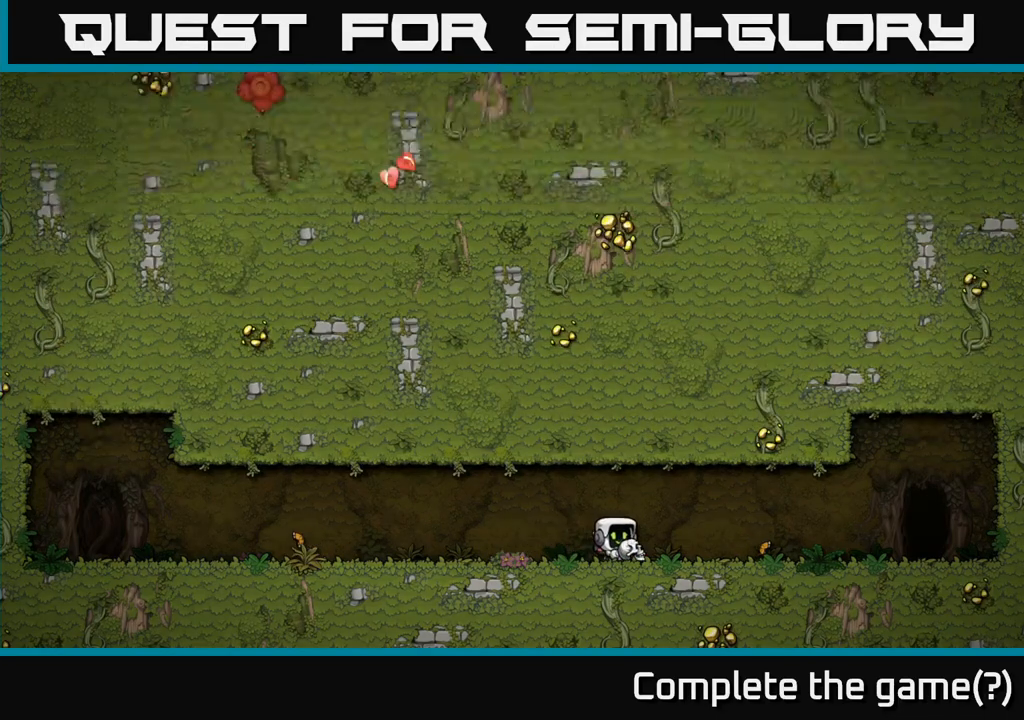
{"dt_ms": 500, "buttons": [], "left_stick": "center", "events": []}
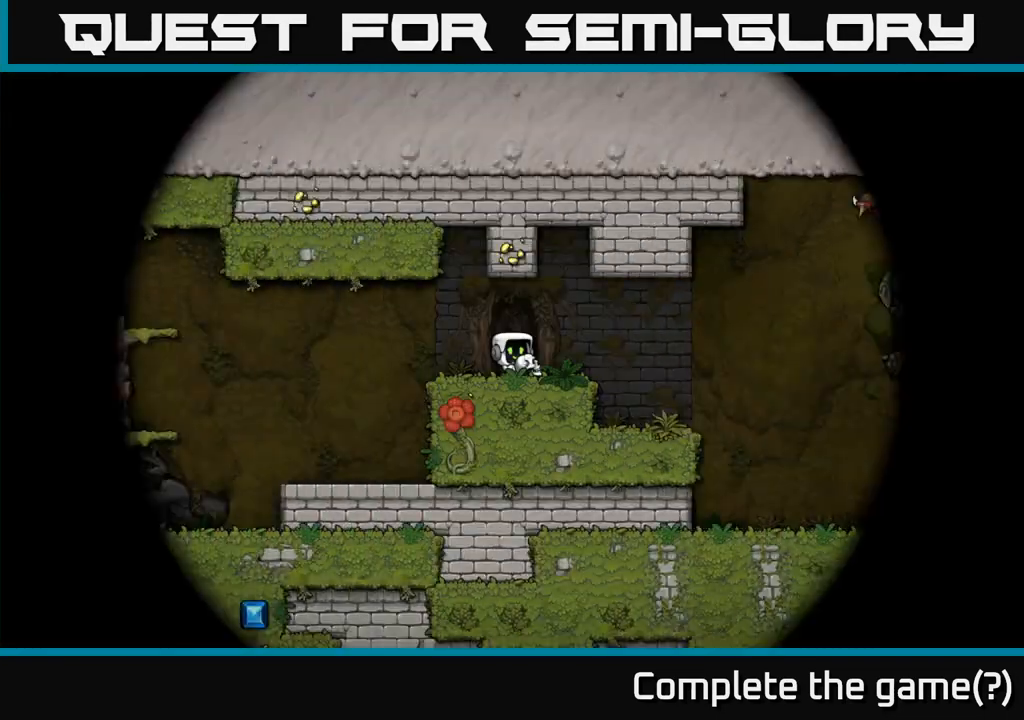
{"dt_ms": 500, "buttons": [], "left_stick": "center", "events": []}
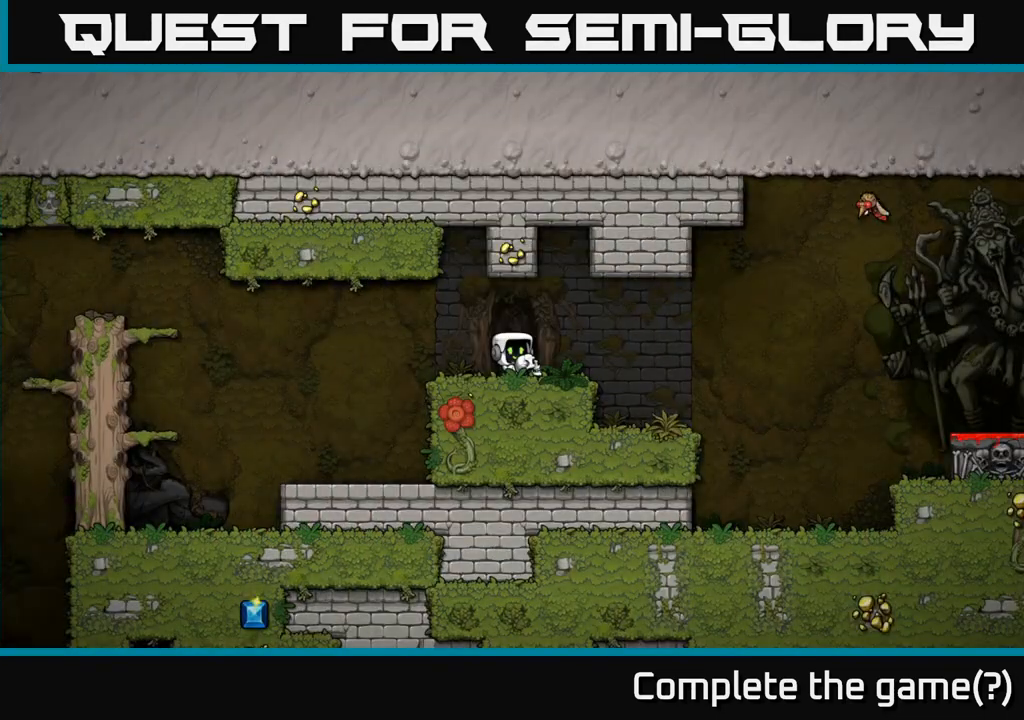
{"dt_ms": 500, "buttons": [], "left_stick": "center"}